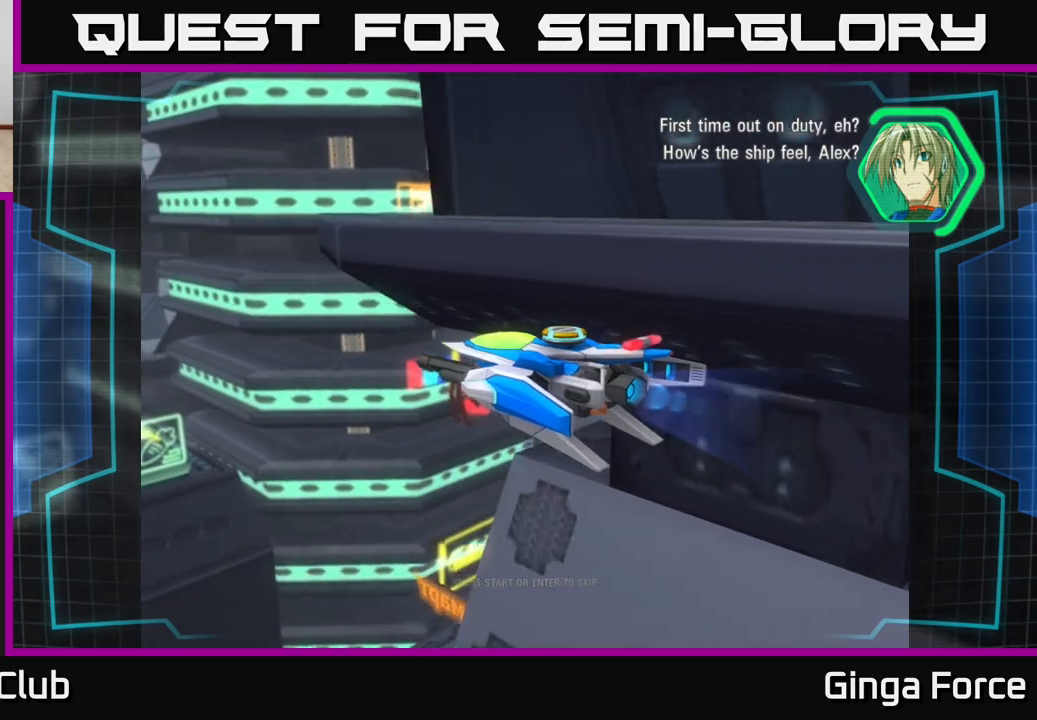
Gameplay with a controller (Xbox layout); each line is a JSON object with the inputs held at the frame after it. "events" lists button and stick changes between this image and that frame as [ms after this image, input, new state], when the widget could be followed in between. Not read: right_stick.
{"buttons": [], "left_stick": "center", "events": [[117, "A", "down"], [267, "A", "up"]]}
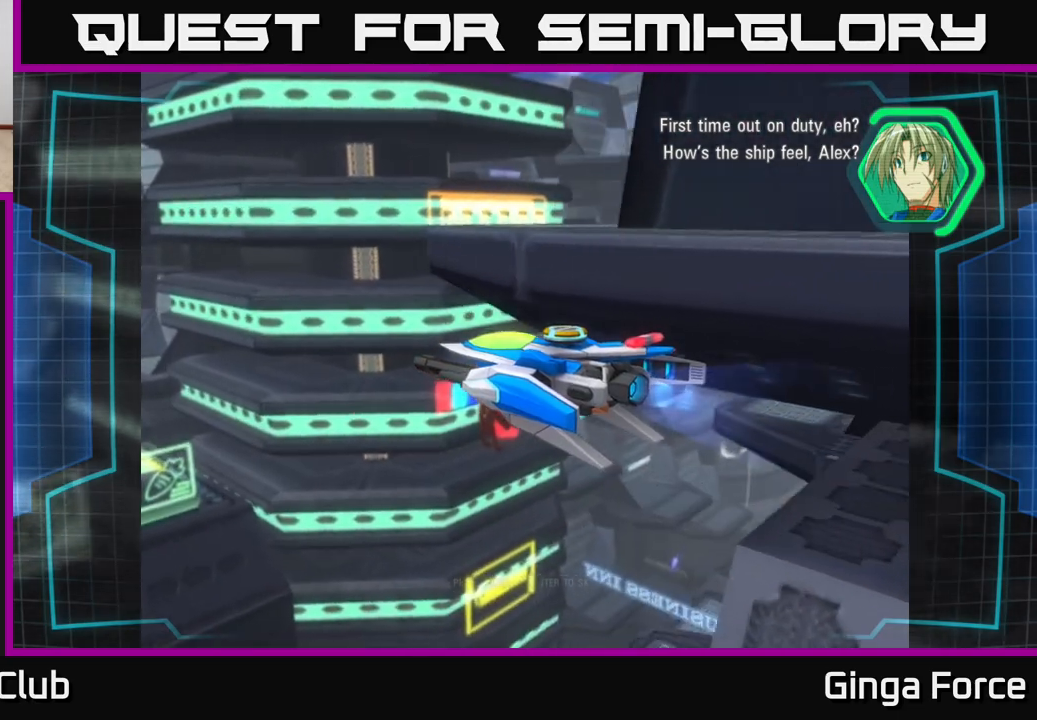
{"buttons": [], "left_stick": "center", "events": [[300, "START", "down"], [450, "START", "up"]]}
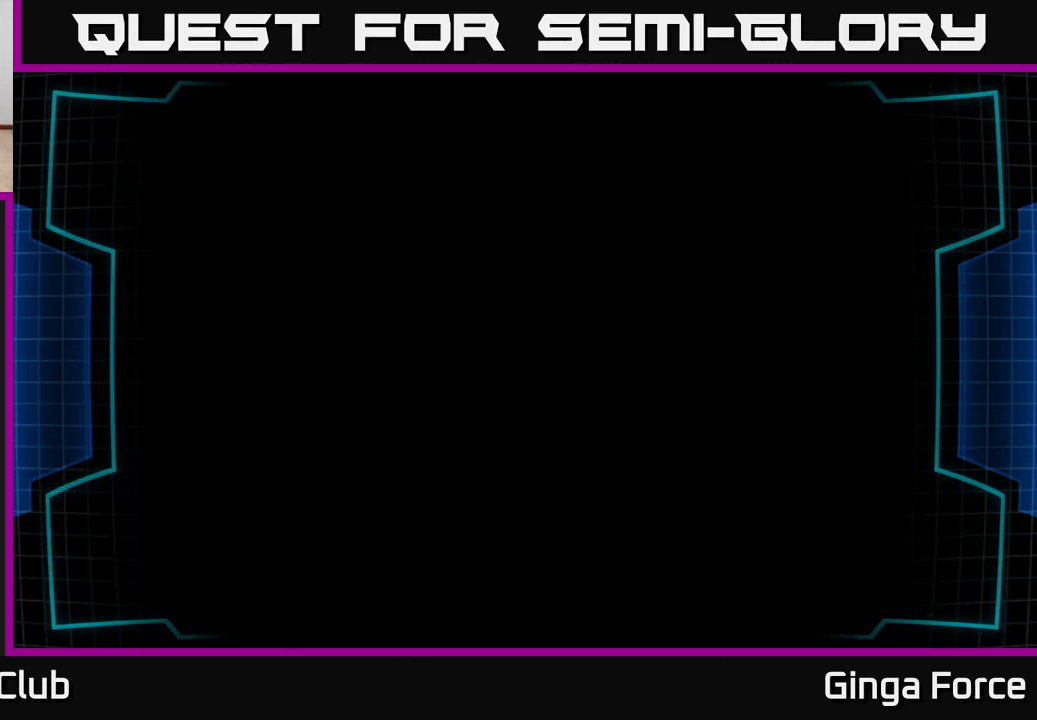
{"buttons": [], "left_stick": "center", "events": []}
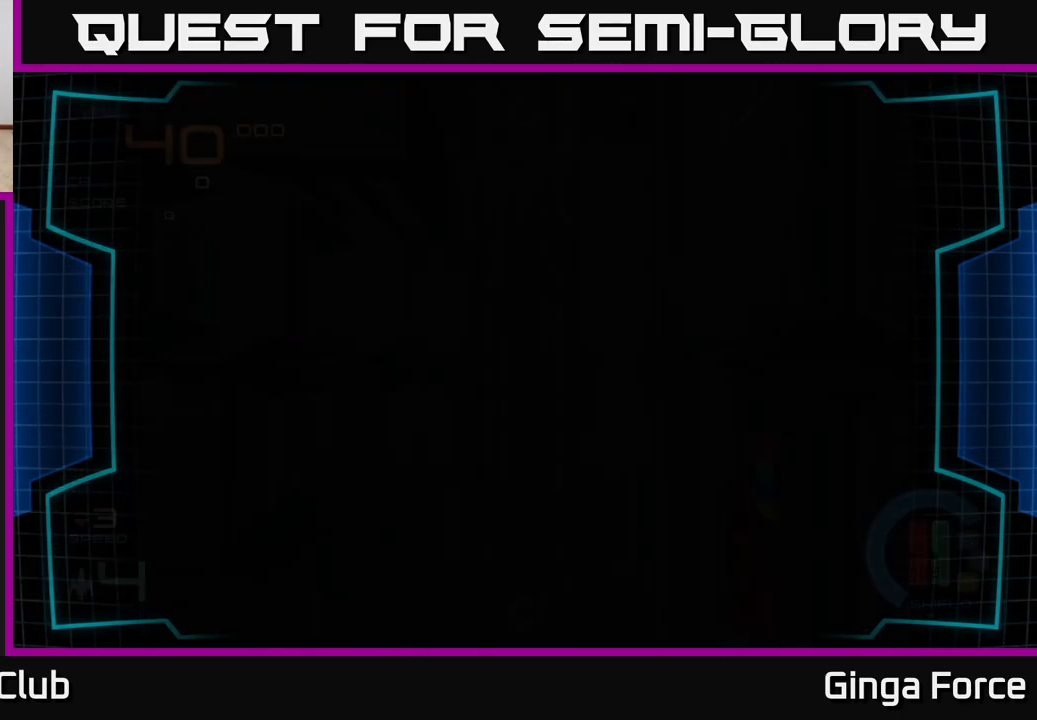
{"buttons": [], "left_stick": "center", "events": []}
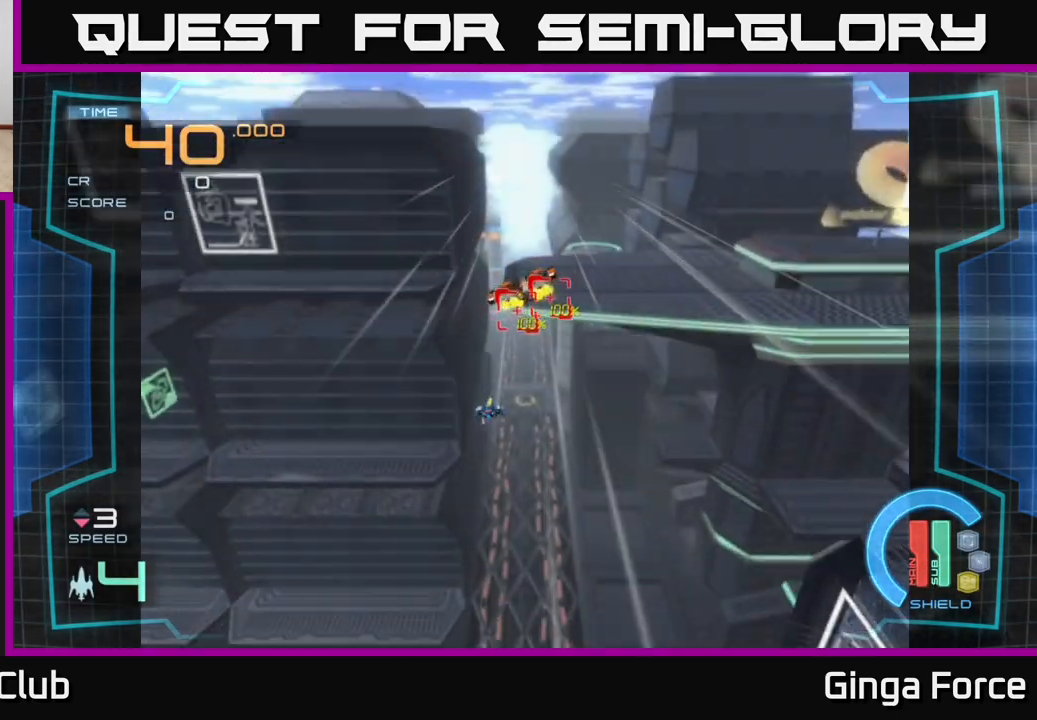
{"buttons": [], "left_stick": "center", "events": [[33, "left_stick", "down-left"], [250, "left_stick", "center"], [300, "left_stick", "up-right"], [467, "left_stick", "center"]]}
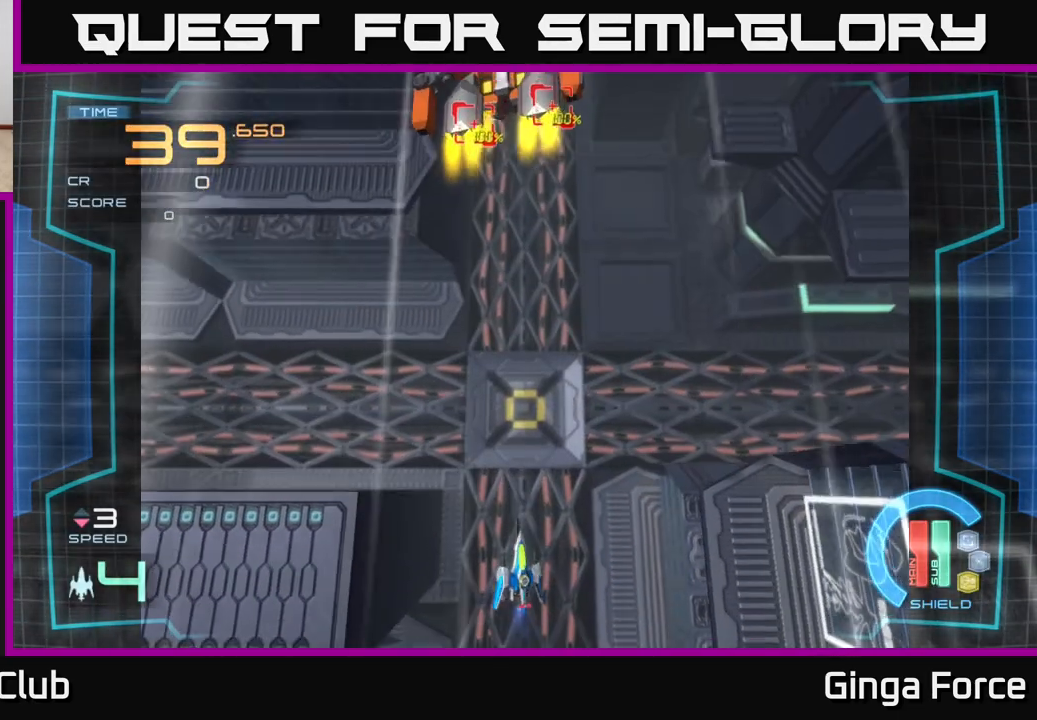
{"buttons": ["A"], "left_stick": "up-left", "events": [[150, "left_stick", "down"], [217, "A", "down"], [367, "left_stick", "up-left"]]}
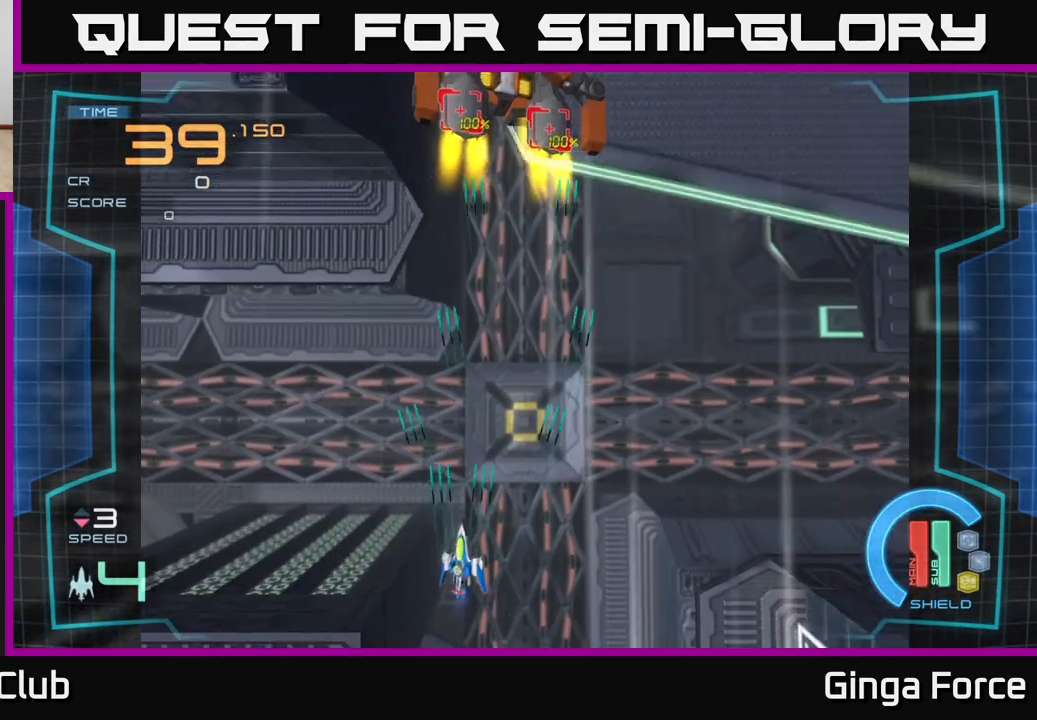
{"buttons": ["A"], "left_stick": "up-left", "events": [[50, "left_stick", "up-right"], [217, "left_stick", "right"], [400, "left_stick", "up"], [500, "left_stick", "up-left"]]}
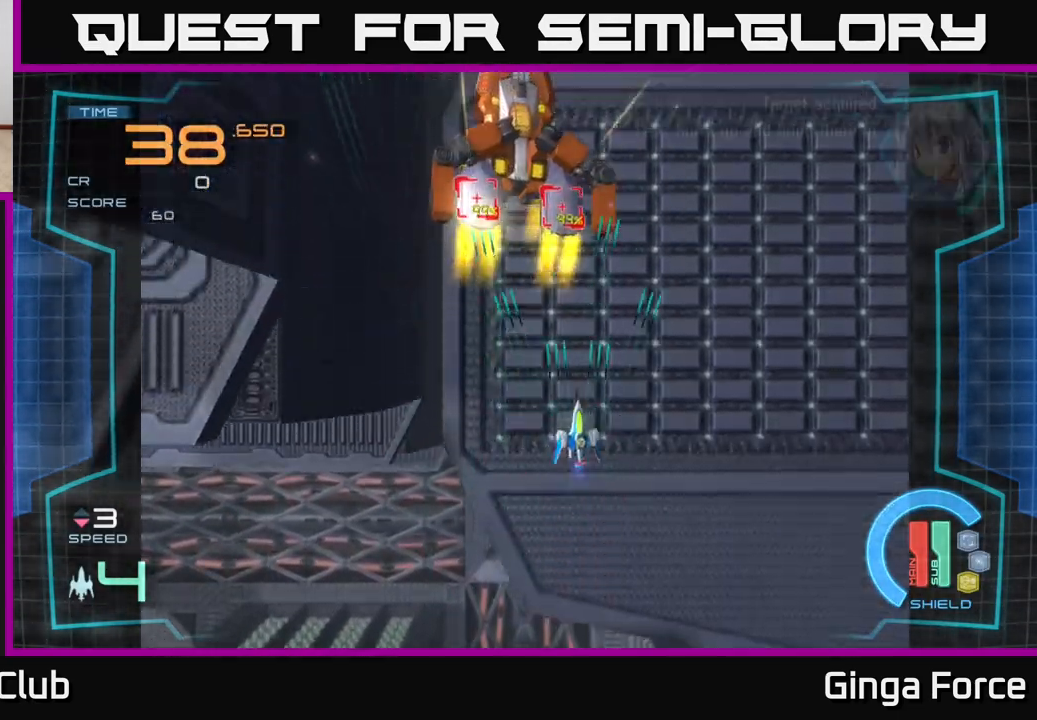
{"buttons": ["A"], "left_stick": "up-right", "events": [[183, "left_stick", "center"], [383, "left_stick", "up-right"]]}
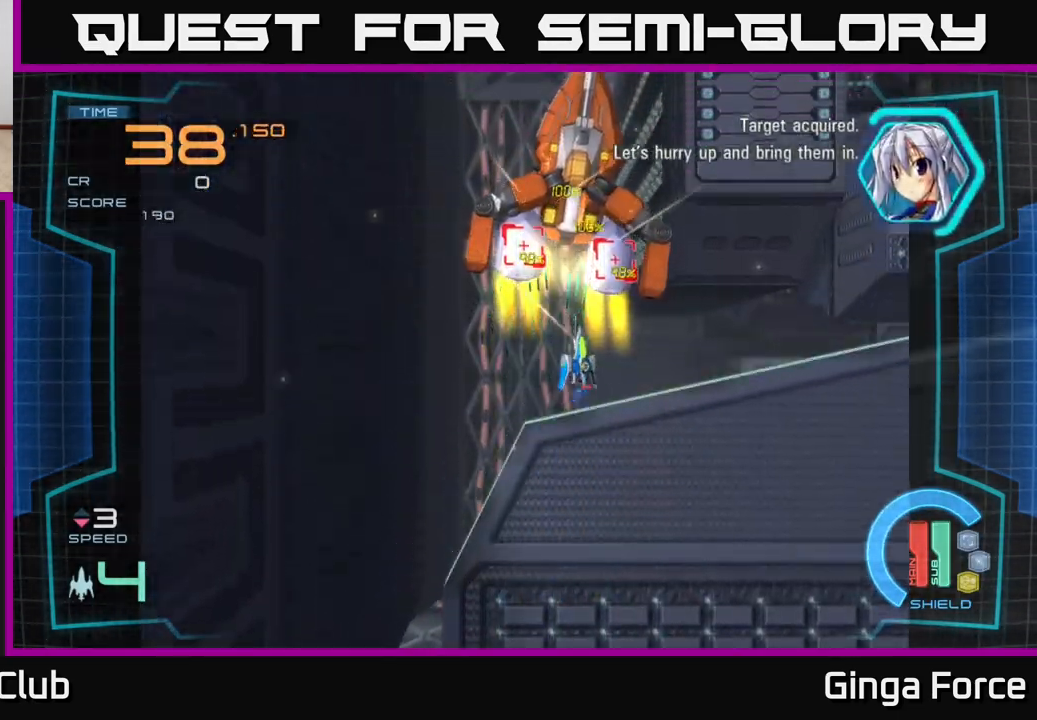
{"buttons": ["A"], "left_stick": "up-left", "events": [[117, "left_stick", "down-left"], [250, "left_stick", "center"], [400, "left_stick", "up-left"]]}
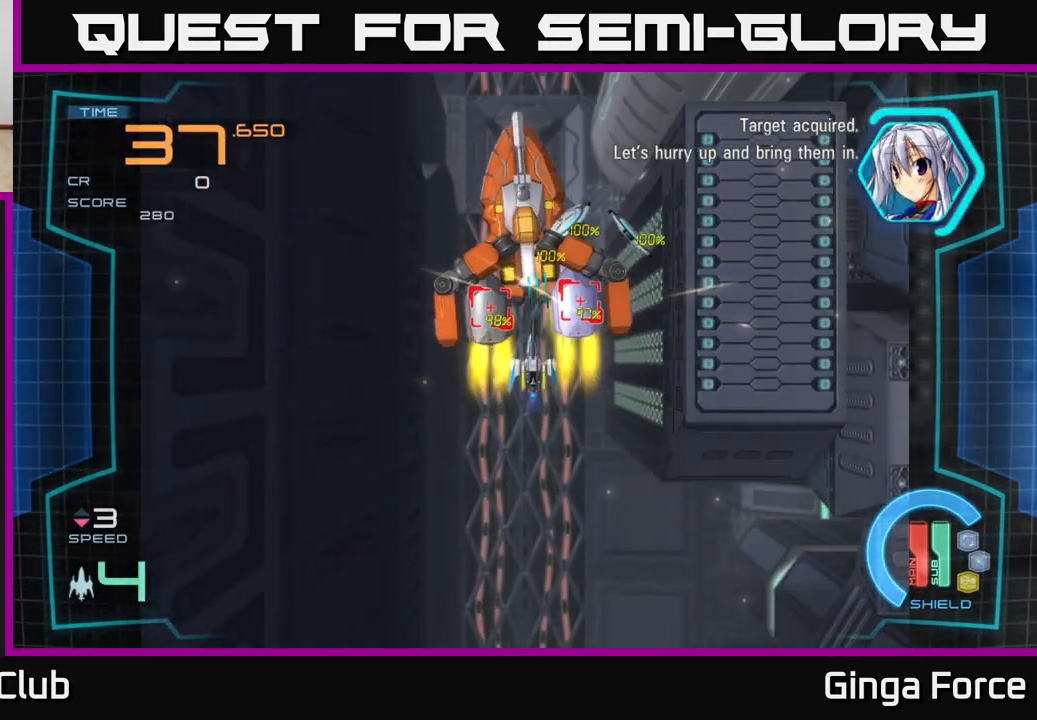
{"buttons": ["A"], "left_stick": "up-left", "events": [[67, "left_stick", "down"], [233, "left_stick", "center"], [367, "left_stick", "up-left"]]}
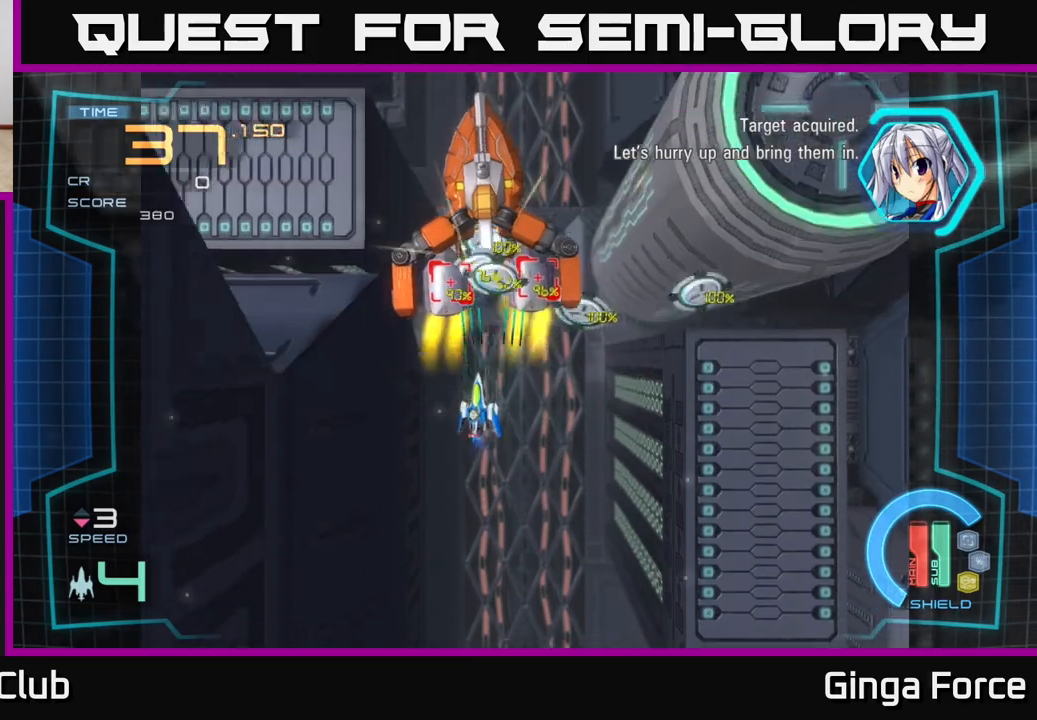
{"buttons": ["A"], "left_stick": "right", "events": [[67, "left_stick", "down-right"], [200, "left_stick", "right"], [350, "left_stick", "up-right"], [450, "left_stick", "right"]]}
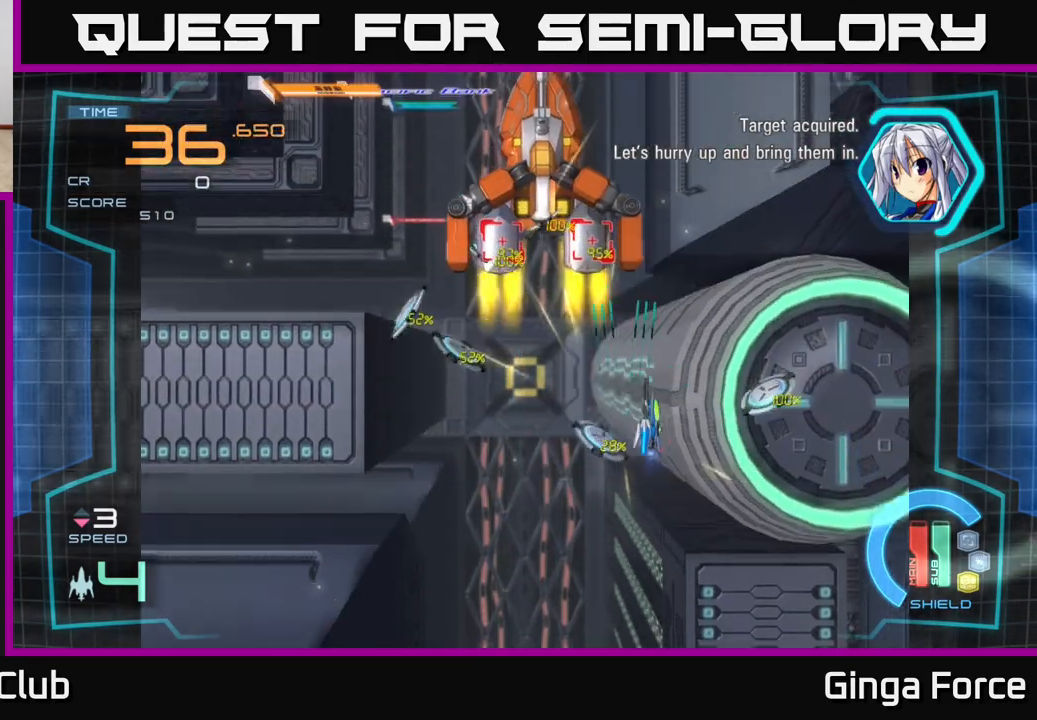
{"buttons": ["A"], "left_stick": "down-left", "events": [[33, "left_stick", "down-right"], [150, "left_stick", "right"], [400, "left_stick", "down-left"]]}
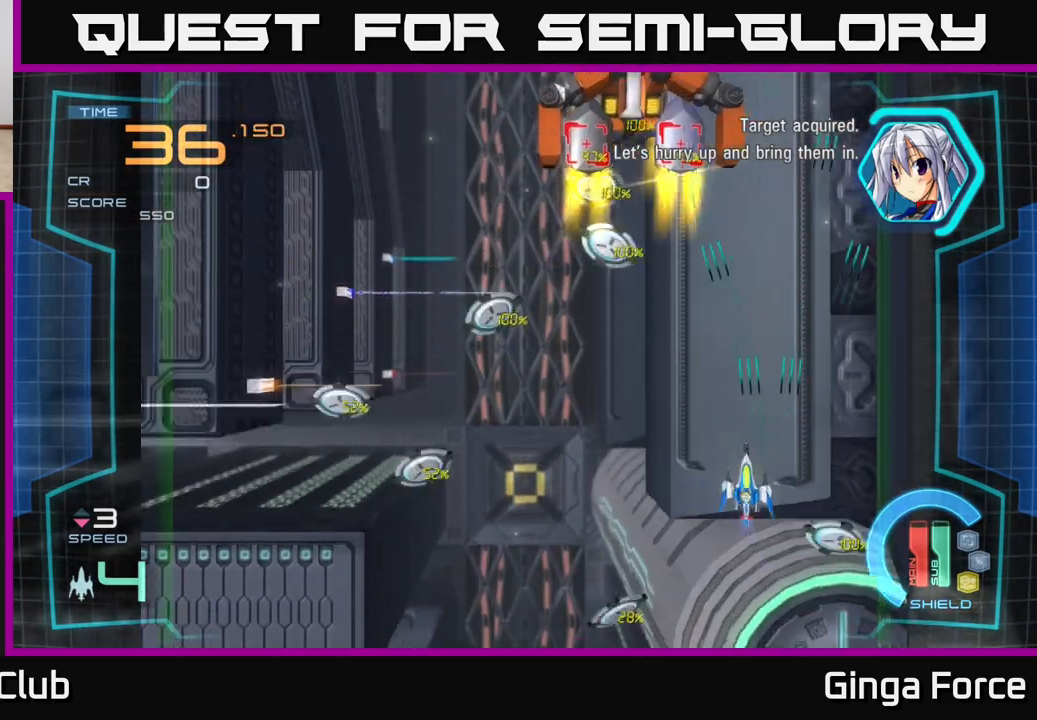
{"buttons": ["A"], "left_stick": "up-left", "events": [[333, "left_stick", "up-left"]]}
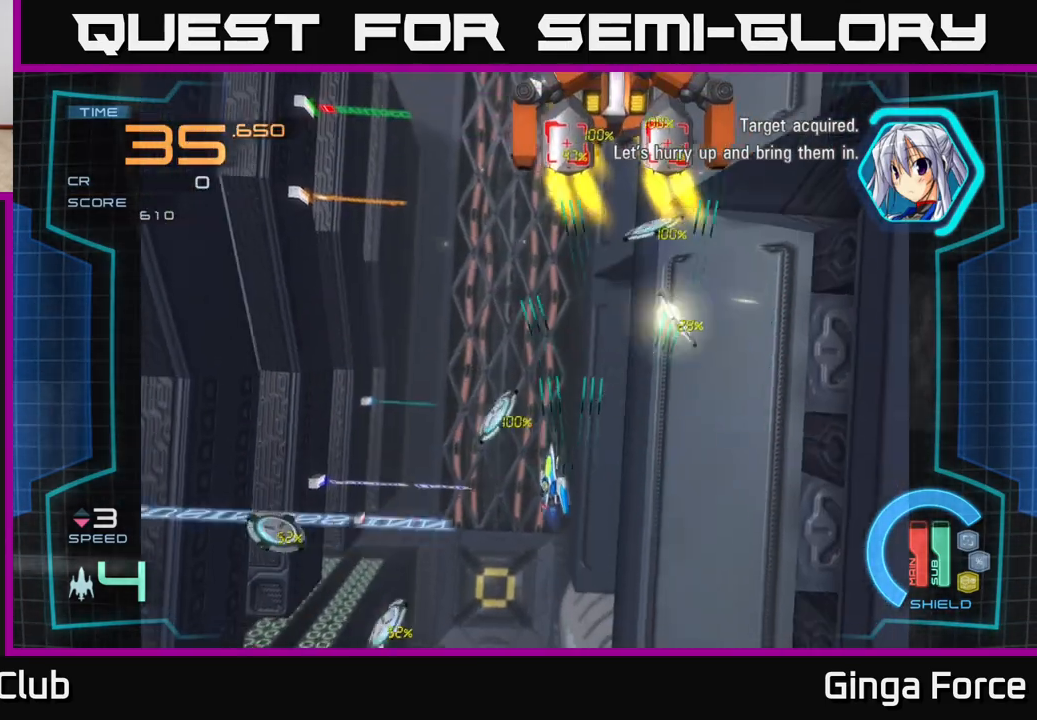
{"buttons": ["A"], "left_stick": "right", "events": [[167, "left_stick", "right"], [267, "left_stick", "down-right"], [400, "left_stick", "right"]]}
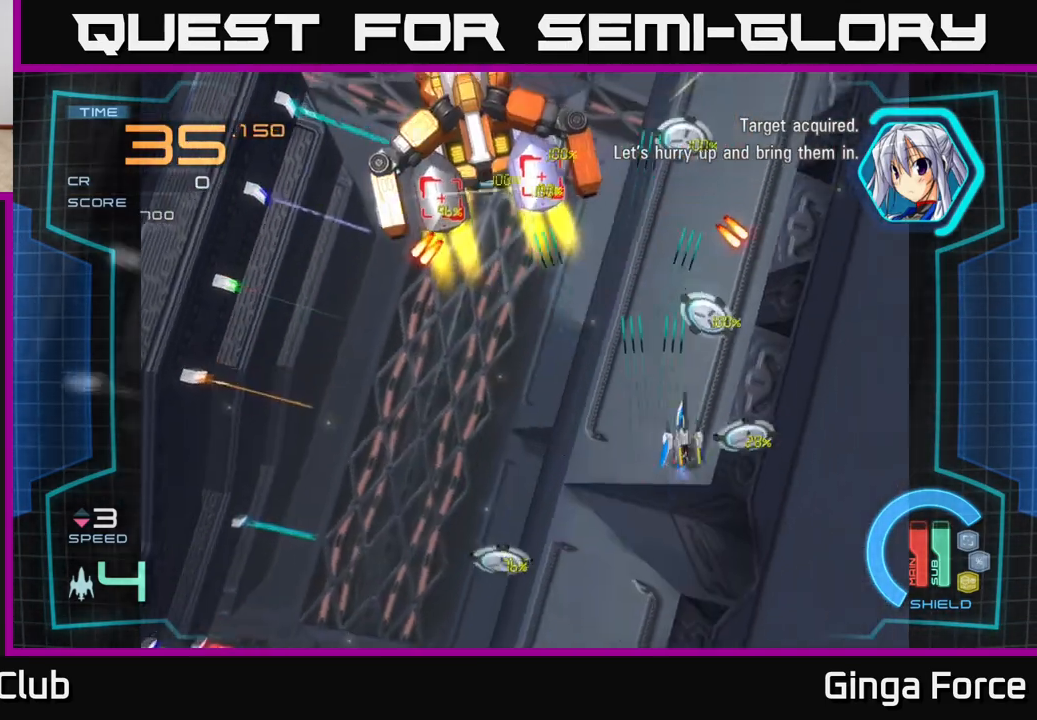
{"buttons": ["A"], "left_stick": "left", "events": [[267, "left_stick", "up-left"], [450, "left_stick", "left"]]}
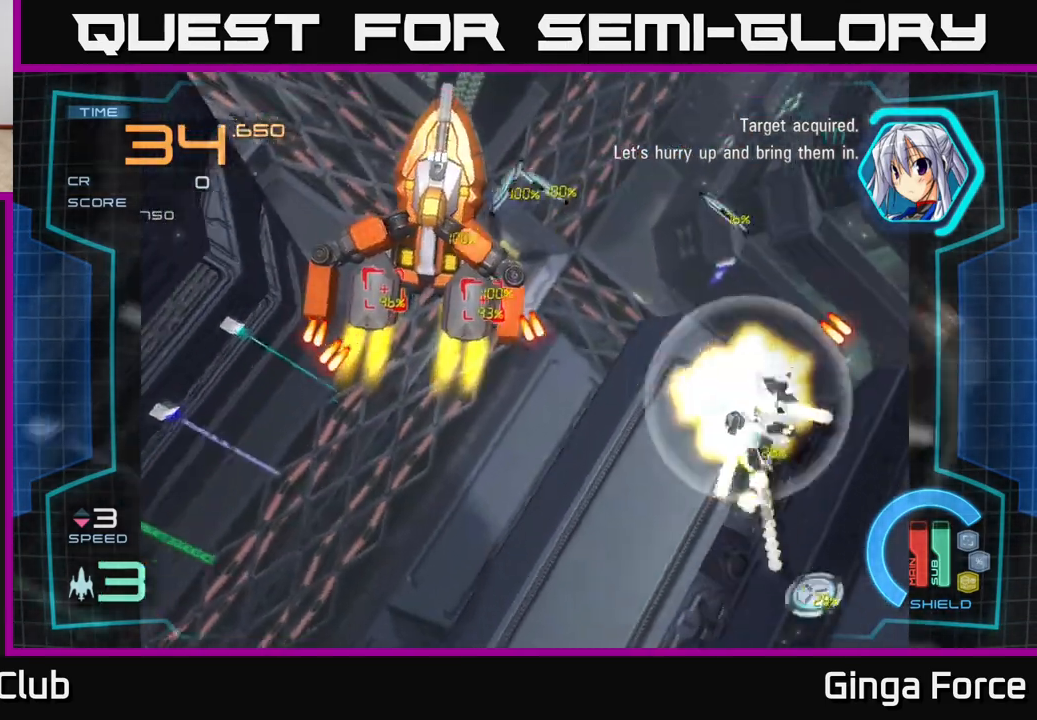
{"buttons": [], "left_stick": "down", "events": [[167, "left_stick", "down-left"], [333, "left_stick", "down"], [483, "A", "up"]]}
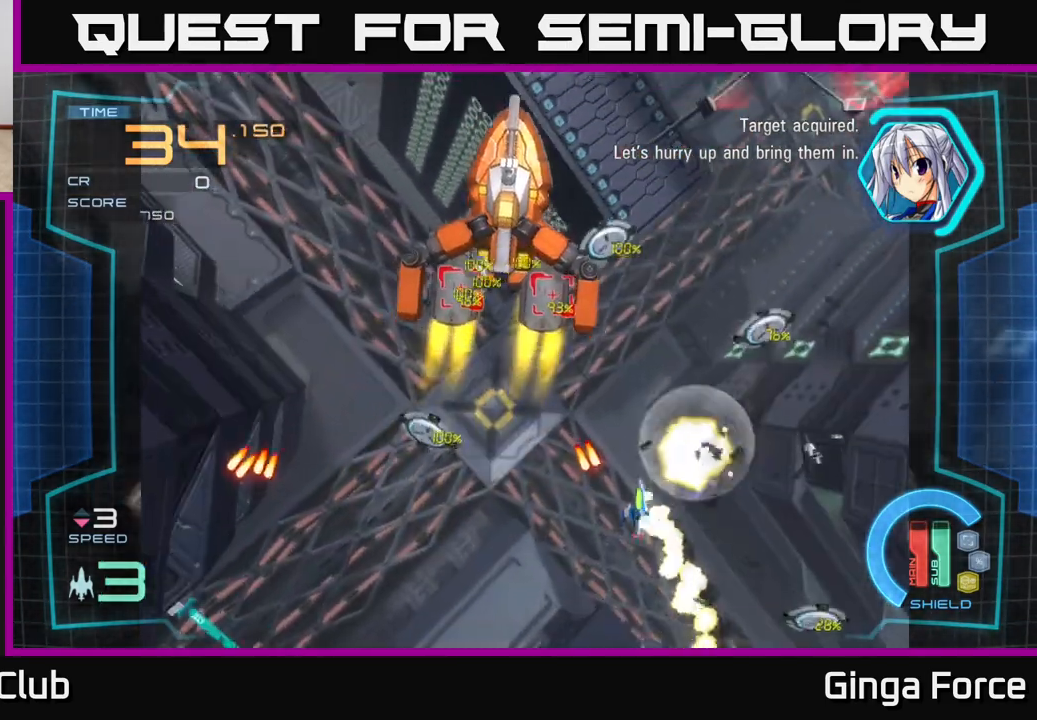
{"buttons": [], "left_stick": "center", "events": [[83, "left_stick", "center"], [100, "A", "down"], [217, "A", "up"], [383, "left_stick", "right"], [467, "left_stick", "center"]]}
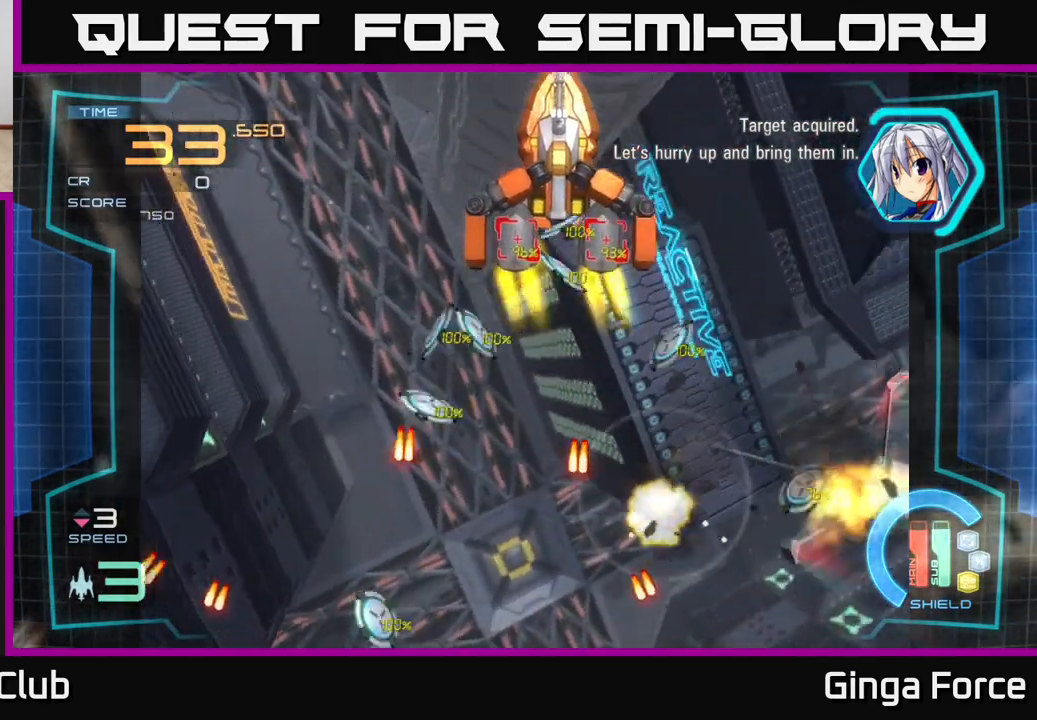
{"buttons": [], "left_stick": "left", "events": [[217, "left_stick", "up-right"], [250, "A", "down"], [383, "left_stick", "up-left"], [433, "left_stick", "left"], [450, "A", "up"]]}
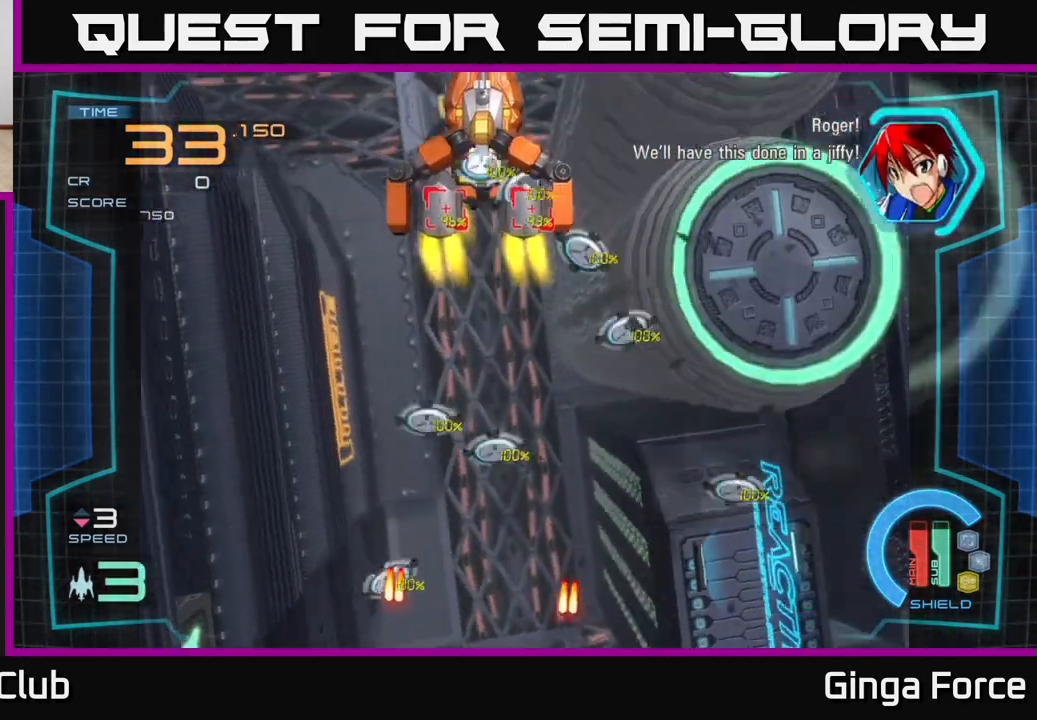
{"buttons": ["A"], "left_stick": "up", "events": [[117, "left_stick", "up"], [217, "A", "down"], [283, "left_stick", "down"], [350, "left_stick", "right"], [483, "left_stick", "up"]]}
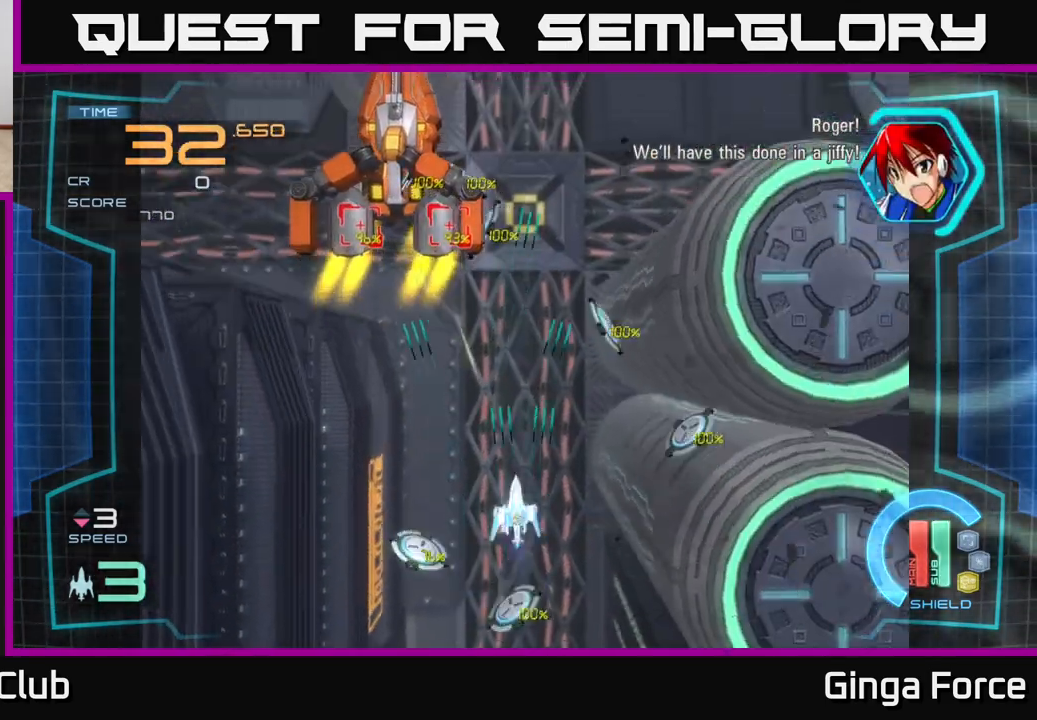
{"buttons": ["A"], "left_stick": "up-right", "events": [[33, "left_stick", "left"], [150, "left_stick", "up-left"], [350, "left_stick", "up-right"]]}
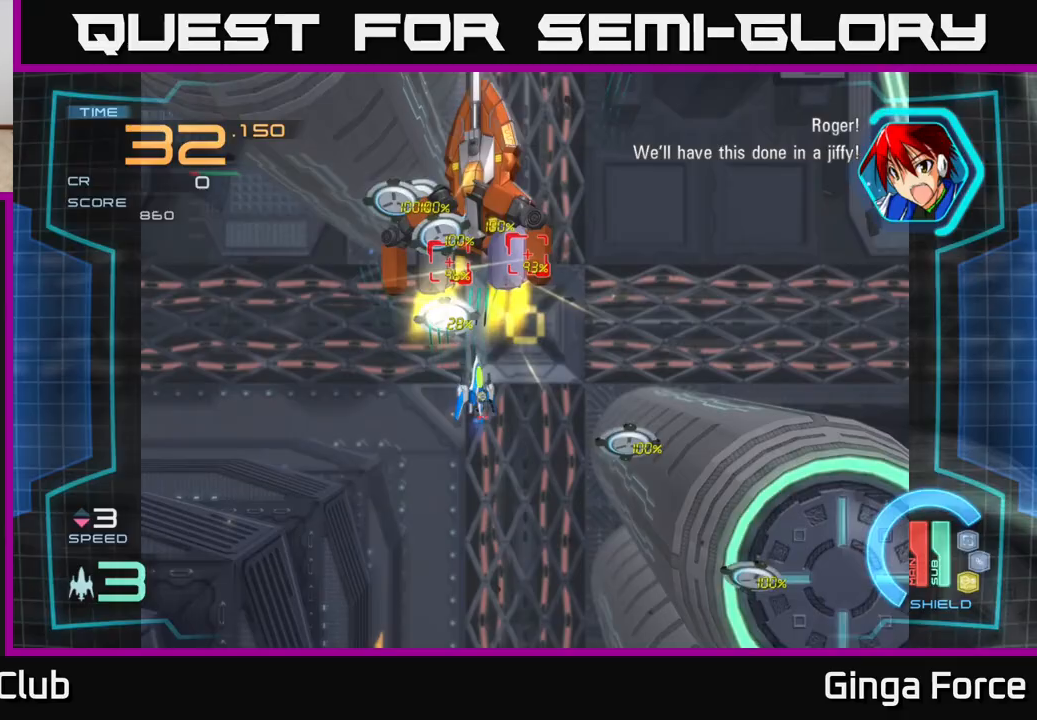
{"buttons": ["A"], "left_stick": "right", "events": [[67, "left_stick", "up"], [233, "left_stick", "down-right"], [483, "left_stick", "right"]]}
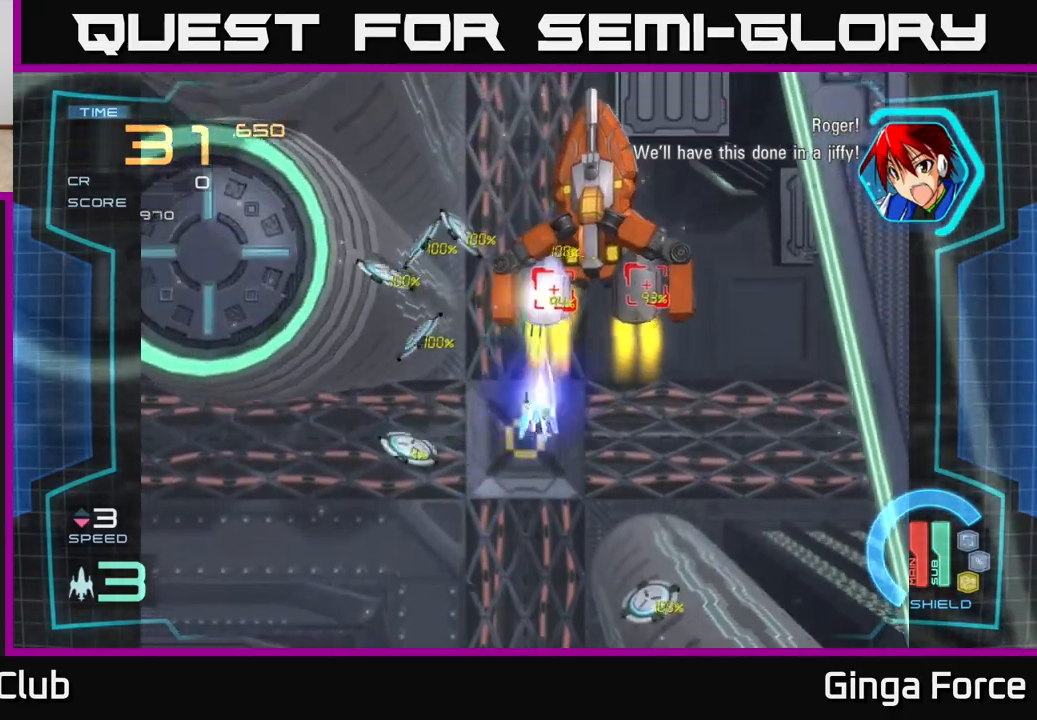
{"buttons": ["X"], "left_stick": "down-left", "events": [[17, "X", "down"], [83, "A", "up"], [200, "left_stick", "down"], [367, "left_stick", "down-left"]]}
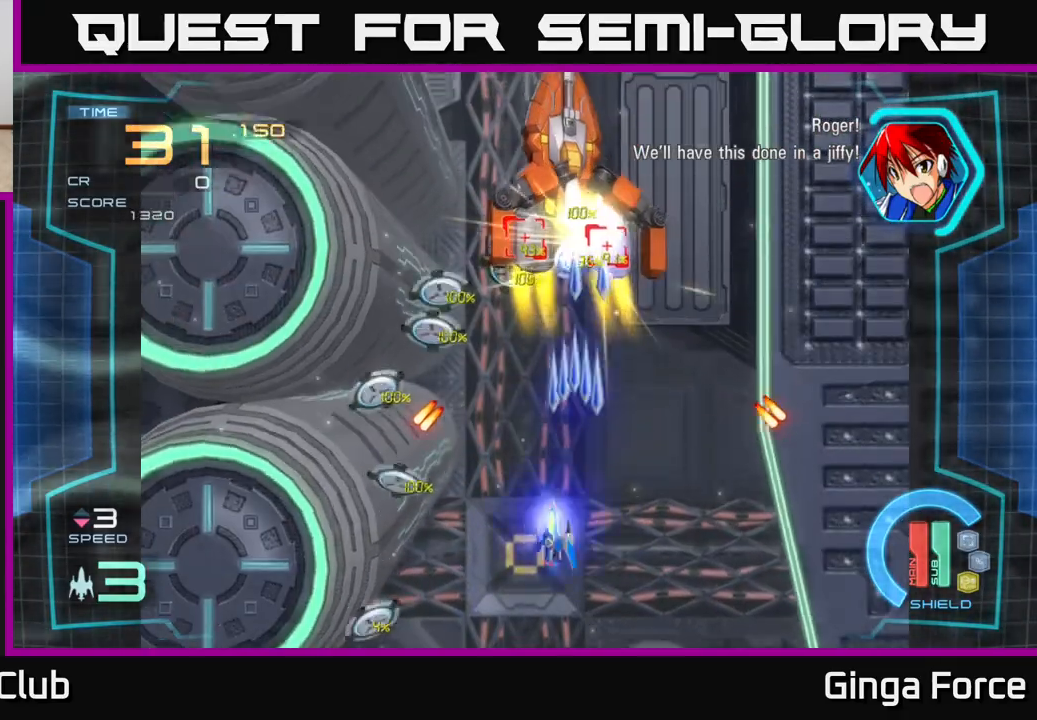
{"buttons": ["X"], "left_stick": "up-left", "events": [[17, "left_stick", "left"], [200, "left_stick", "up-left"]]}
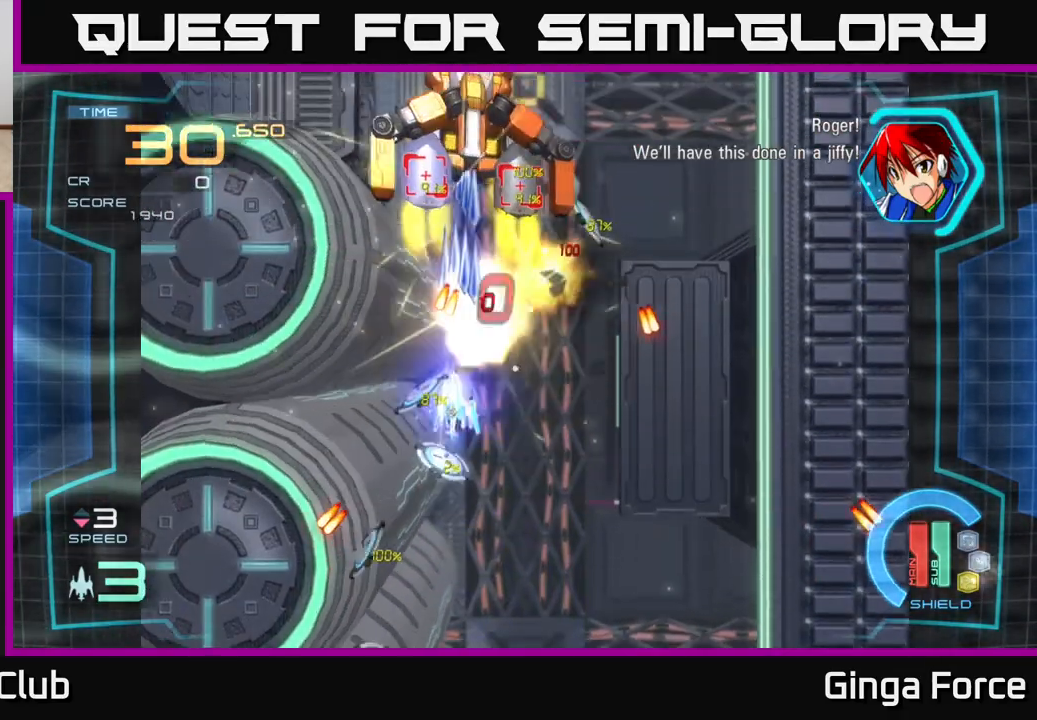
{"buttons": ["X"], "left_stick": "down-left", "events": [[67, "left_stick", "up-right"], [167, "left_stick", "down-right"], [267, "left_stick", "down-left"]]}
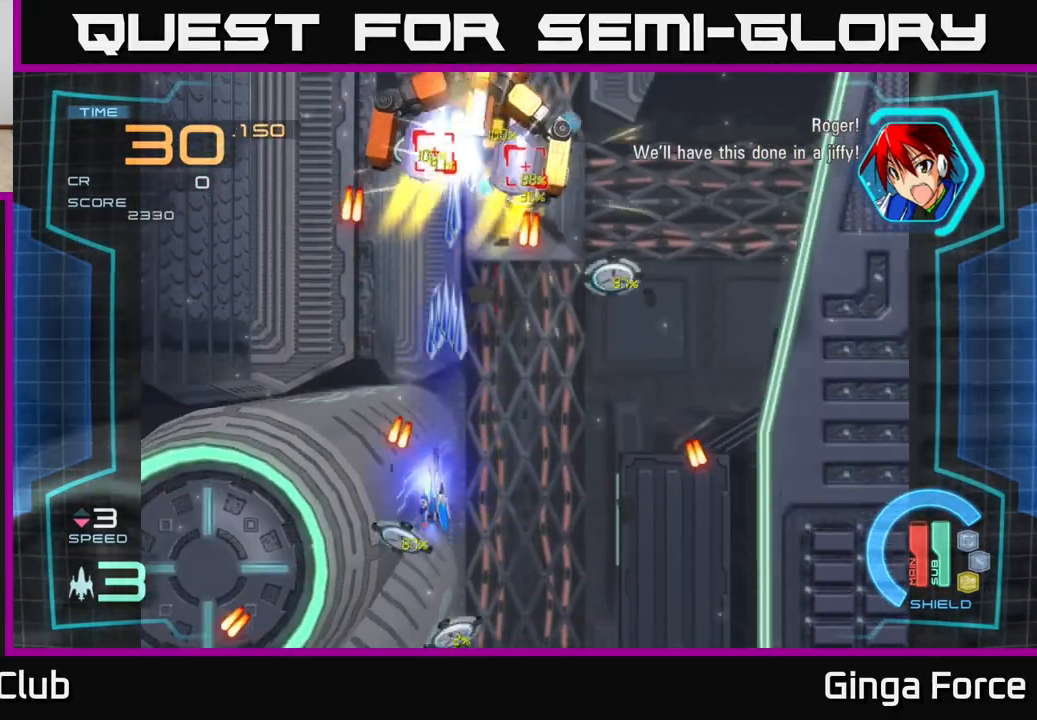
{"buttons": ["X"], "left_stick": "right", "events": [[183, "left_stick", "down-right"], [367, "left_stick", "right"]]}
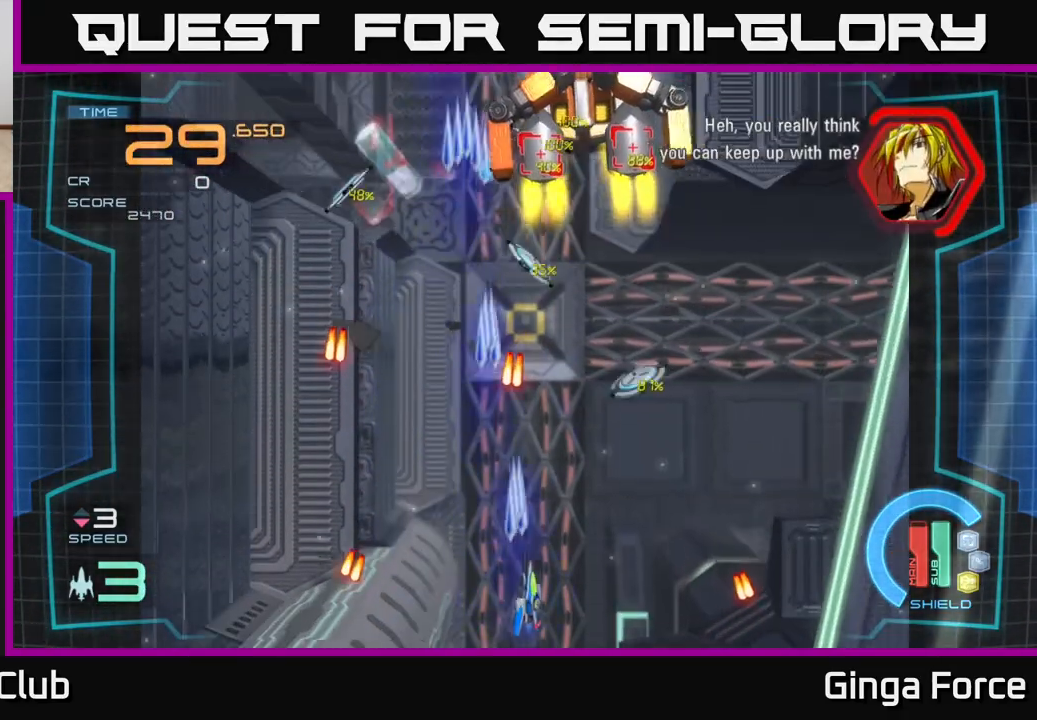
{"buttons": ["X"], "left_stick": "up", "events": [[150, "left_stick", "up-right"], [317, "left_stick", "up"]]}